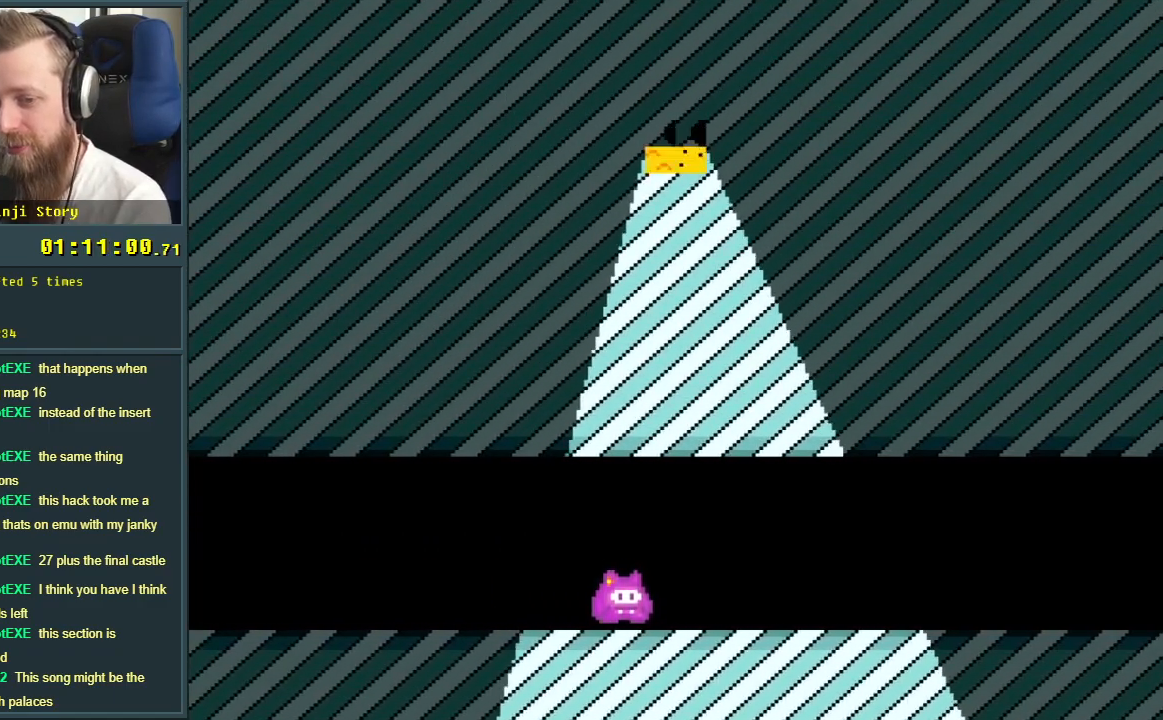
Gameplay with a controller (Nintendo layout); each line is a JSON object with the inputs held at the frame after it. "events" lists button and stick changes between this image and that frame as [ms after this image, input, new state], when the widget could be followed in between. Not read: L3 R3.
{"buttons": ["Y", "DPAD_RIGHT"], "events": []}
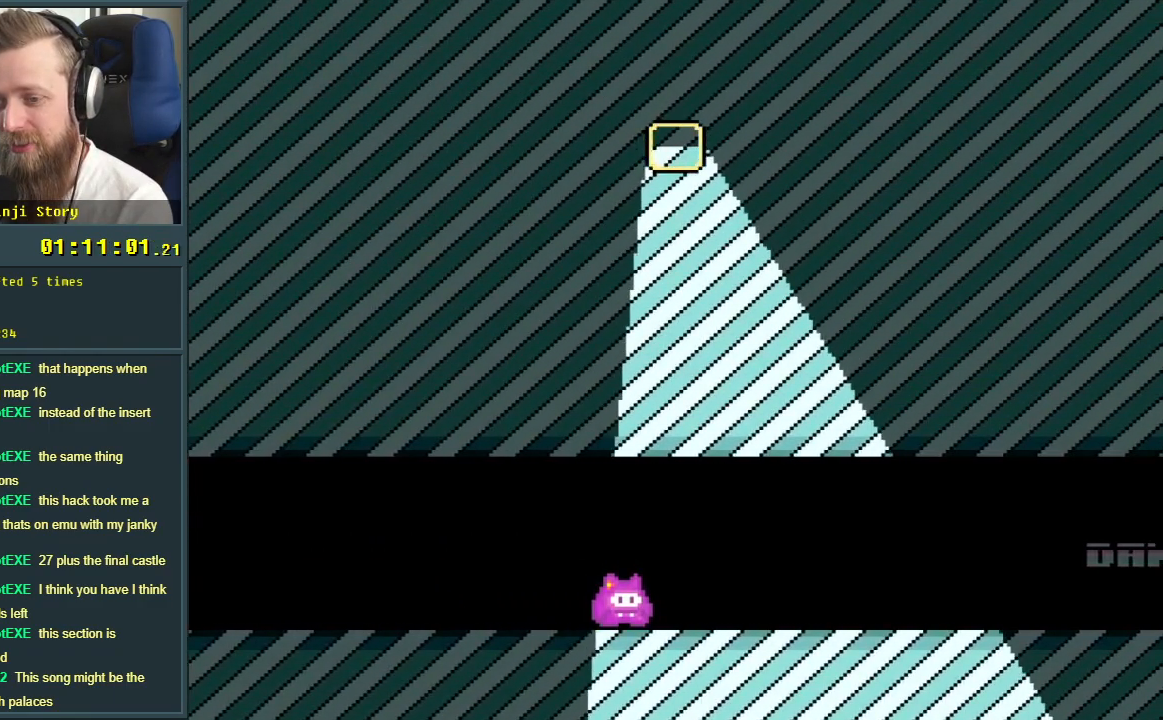
{"buttons": ["Y", "DPAD_RIGHT"], "events": []}
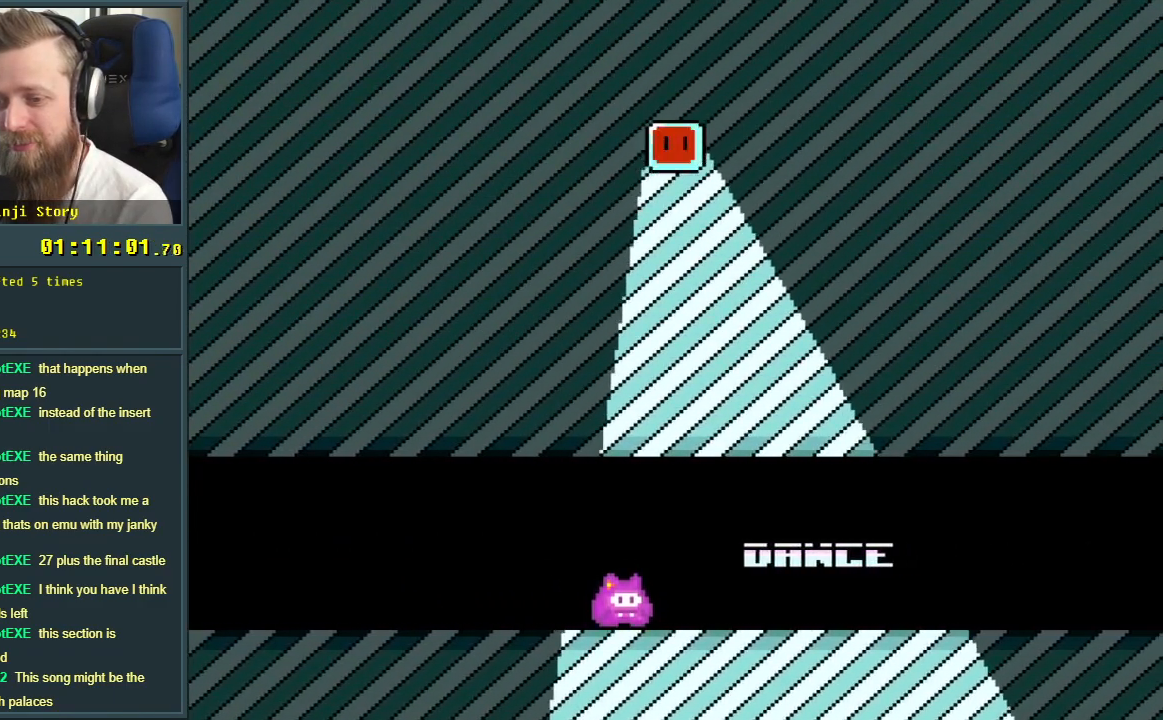
{"buttons": ["Y", "DPAD_RIGHT"], "events": [[233, "B", "down"], [400, "B", "up"]]}
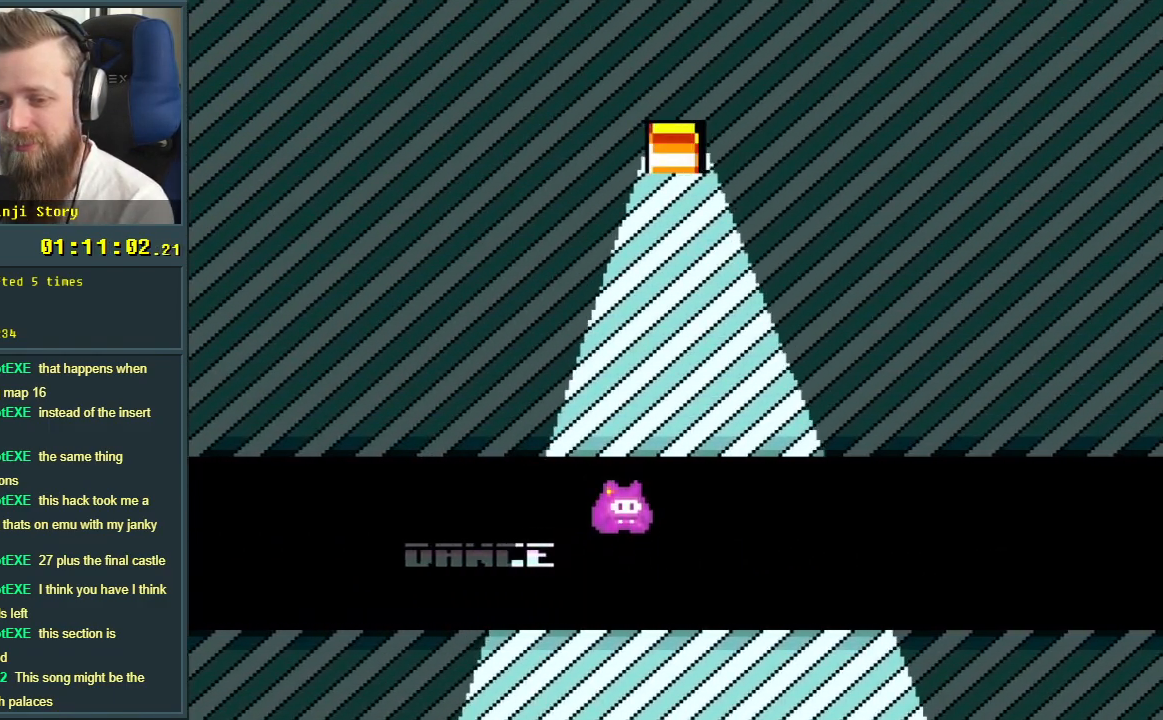
{"buttons": ["Y", "DPAD_RIGHT"], "events": [[300, "B", "down"], [433, "B", "up"]]}
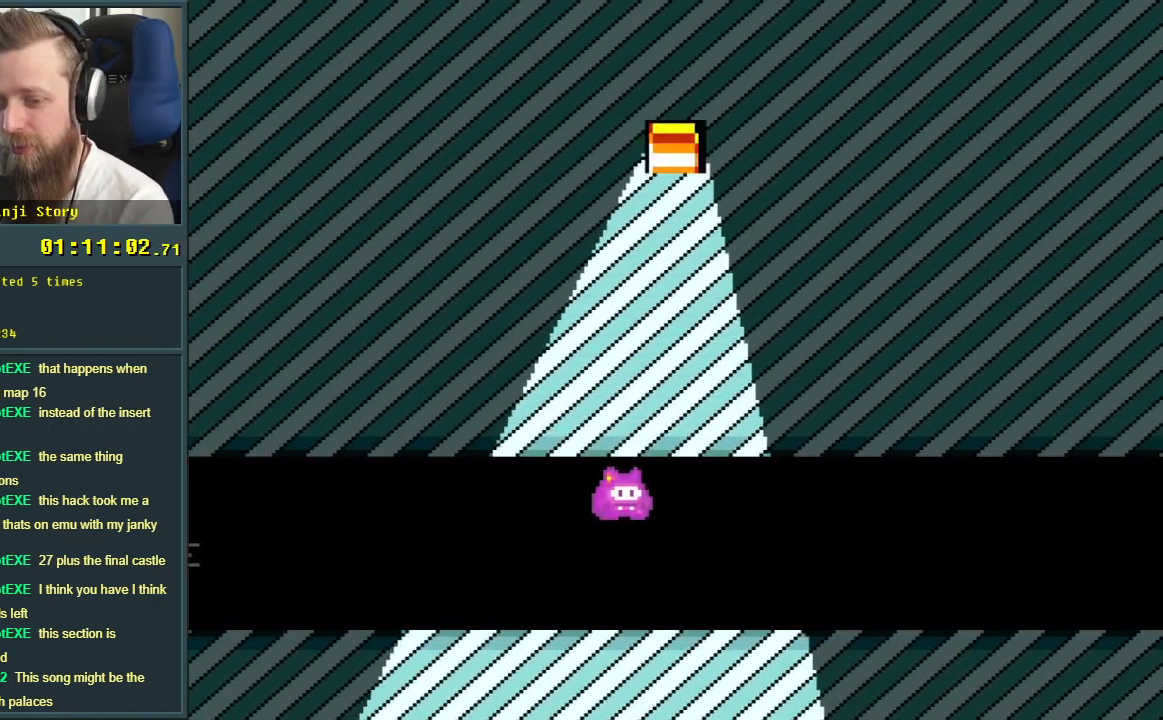
{"buttons": ["Y", "DPAD_RIGHT"], "events": [[200, "B", "down"], [400, "B", "up"]]}
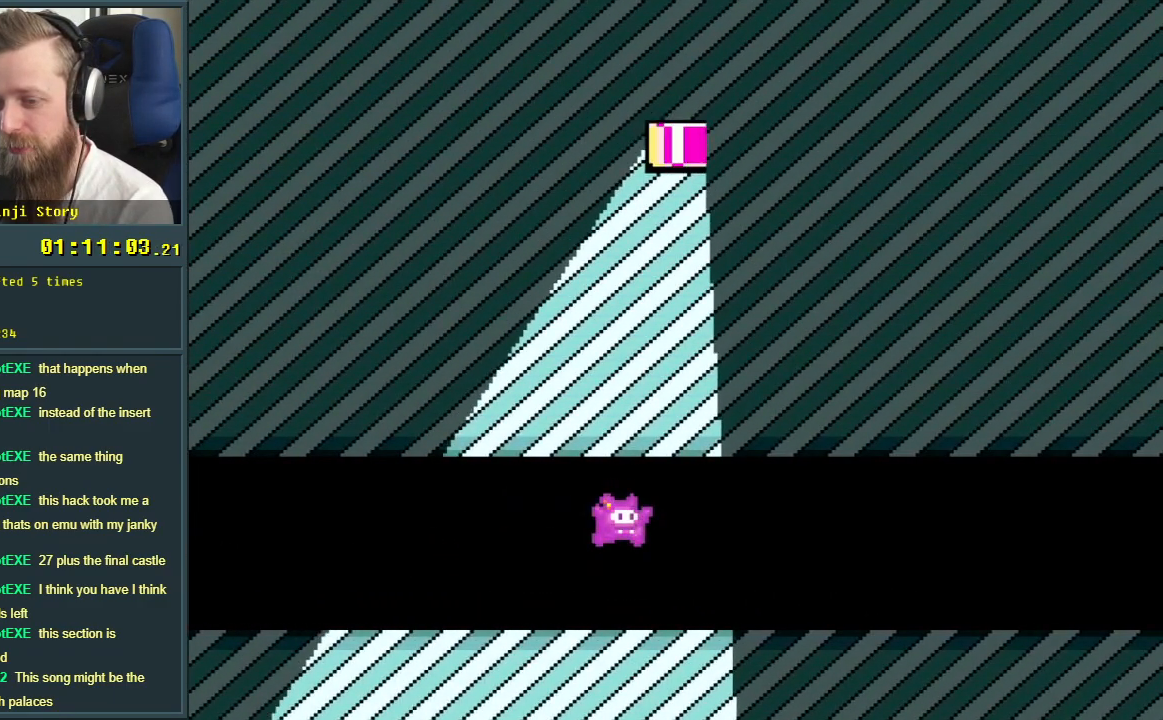
{"buttons": ["Y", "DPAD_RIGHT"], "events": []}
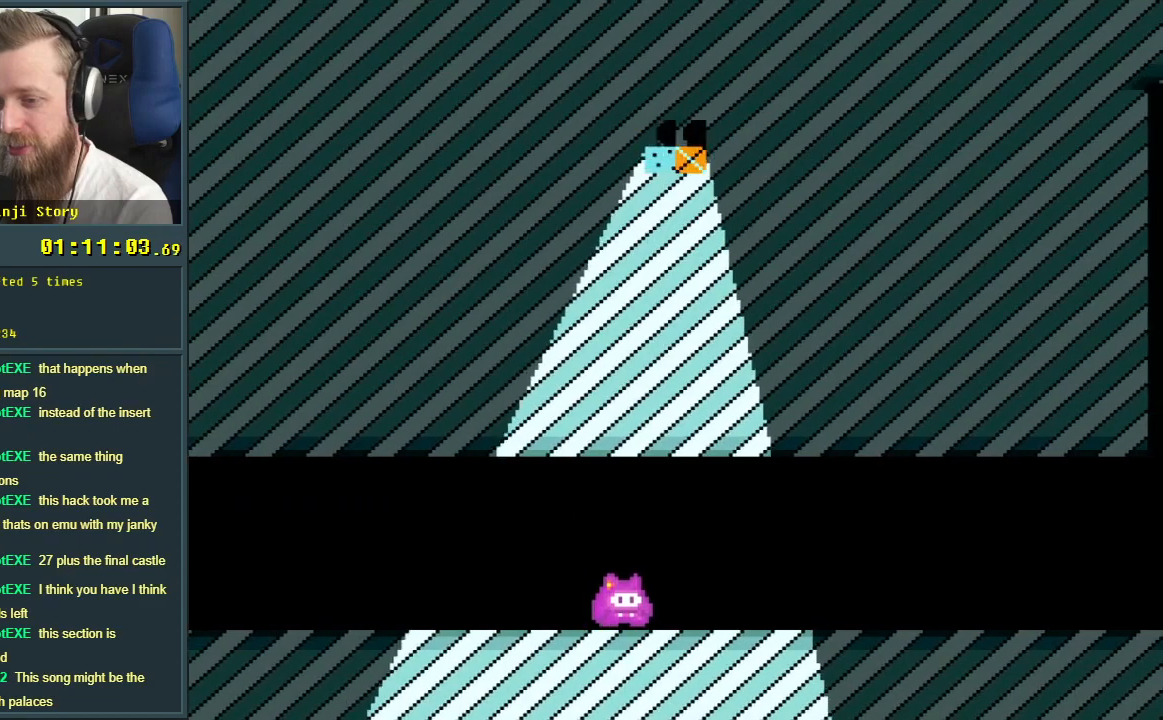
{"buttons": ["Y", "DPAD_RIGHT"], "events": []}
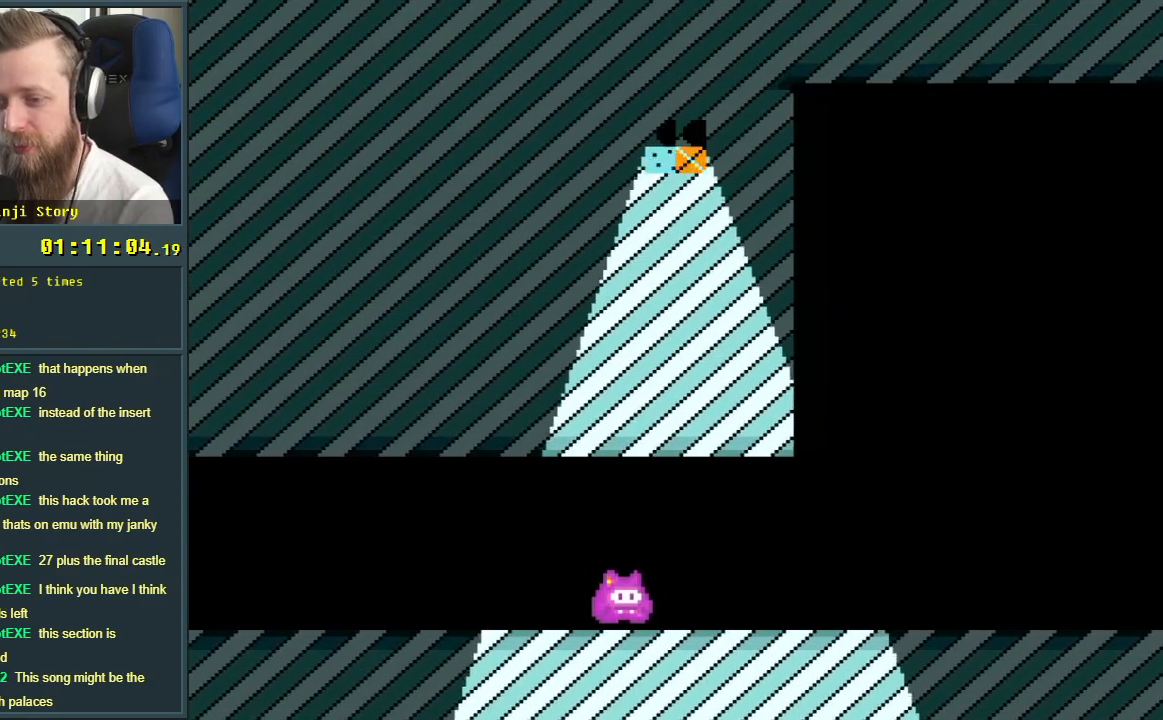
{"buttons": ["Y", "DPAD_RIGHT"], "events": []}
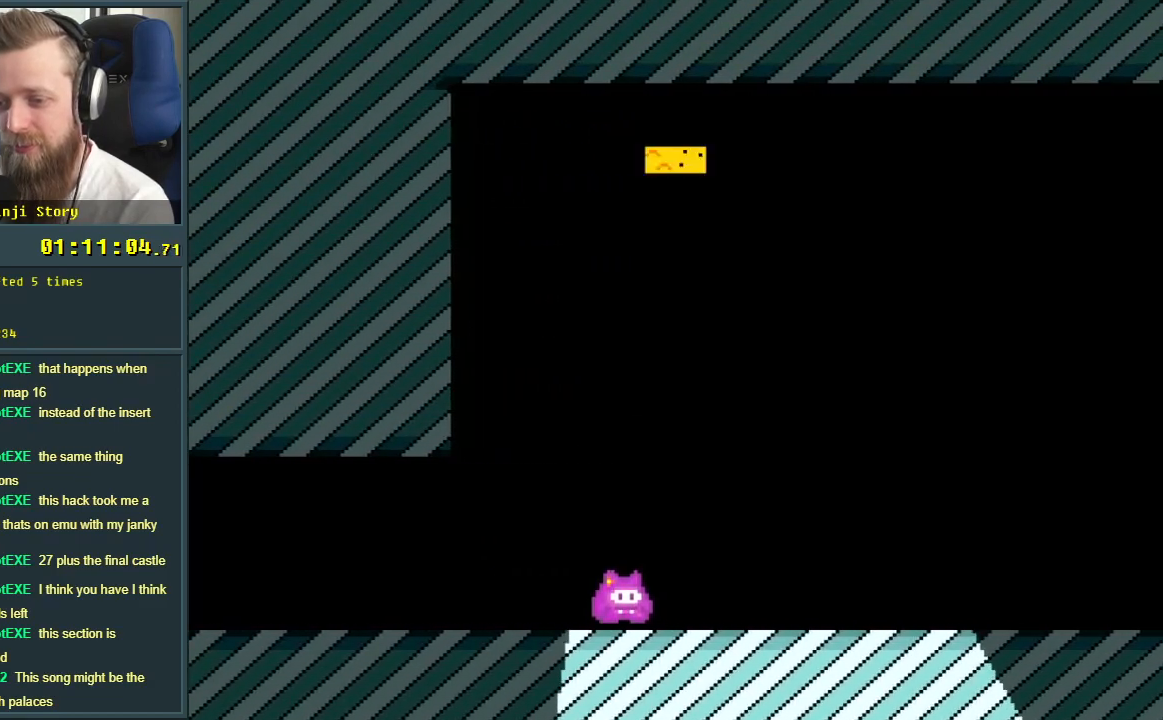
{"buttons": ["Y", "DPAD_RIGHT"], "events": []}
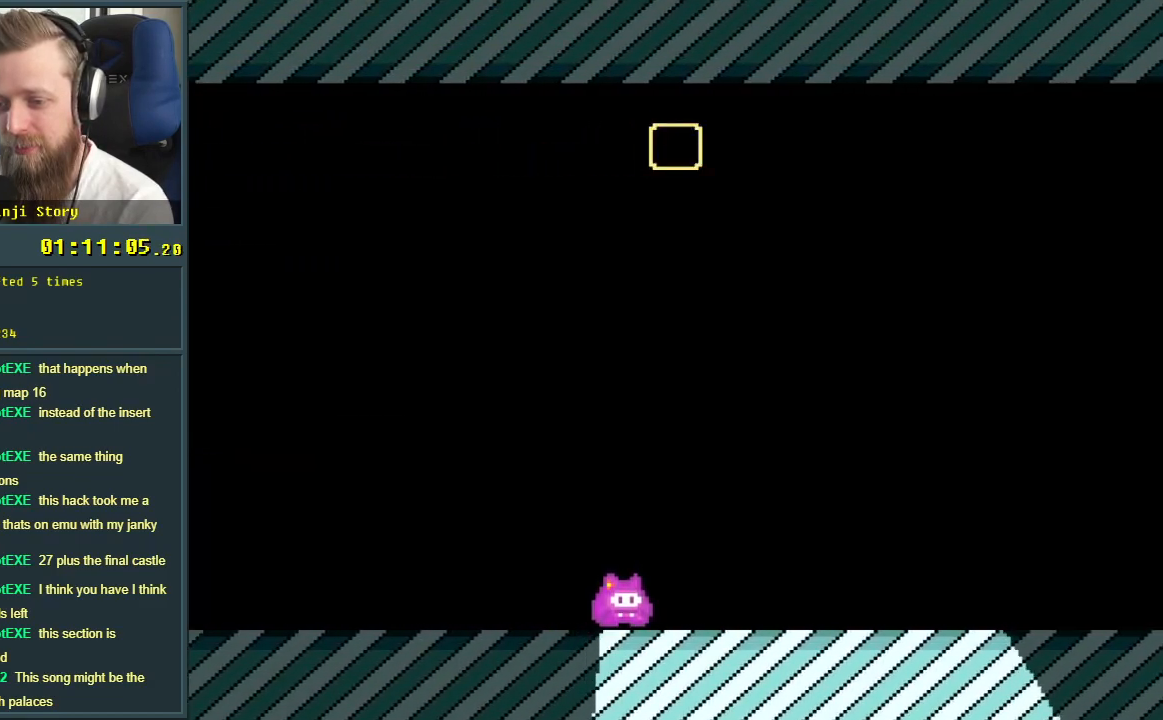
{"buttons": ["Y", "DPAD_RIGHT"], "events": []}
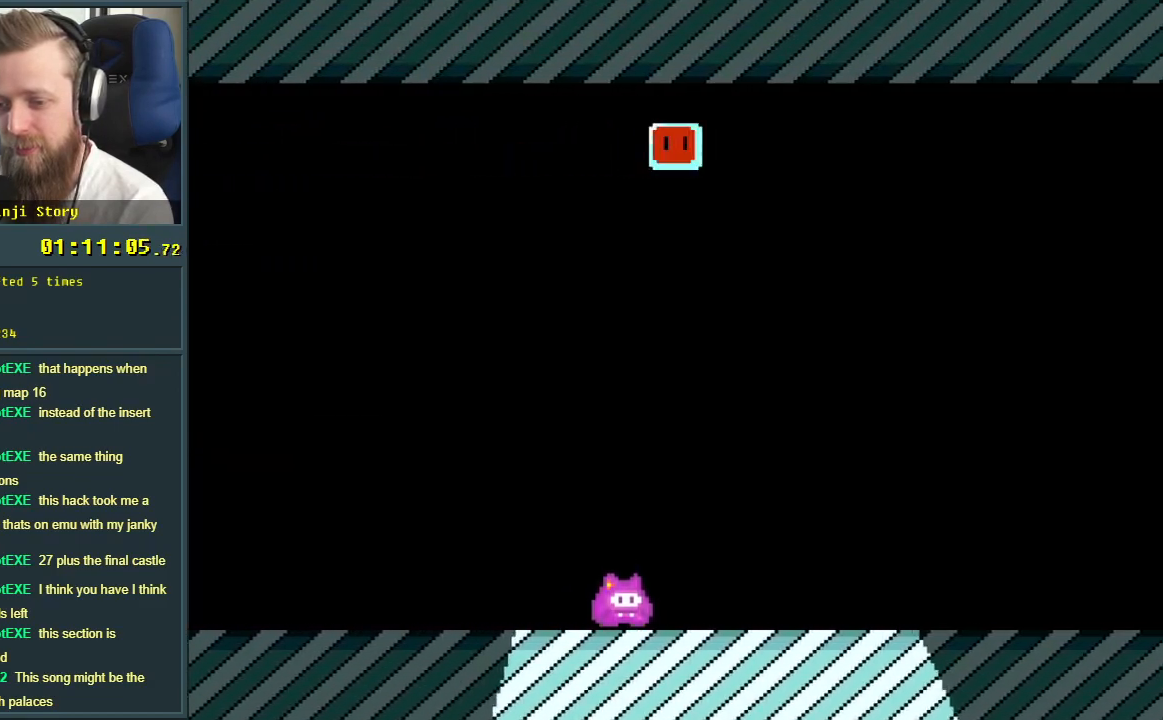
{"buttons": ["Y", "DPAD_RIGHT"], "events": []}
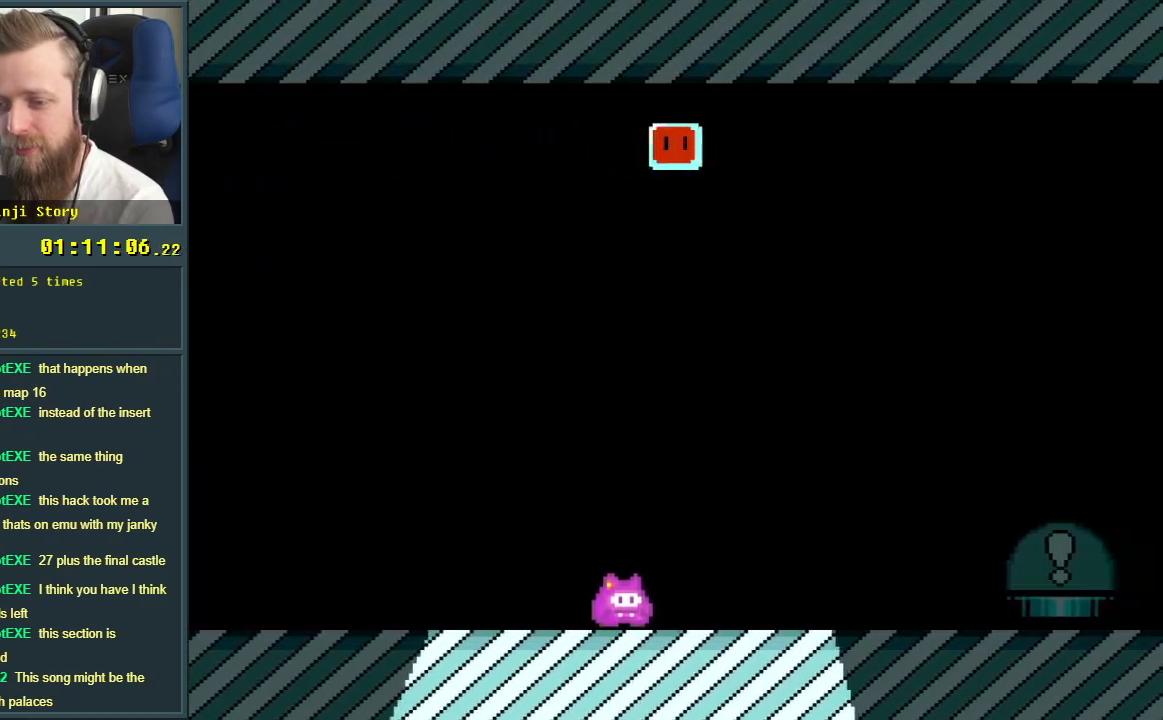
{"buttons": ["B", "Y", "DPAD_RIGHT"], "events": [[250, "B", "down"]]}
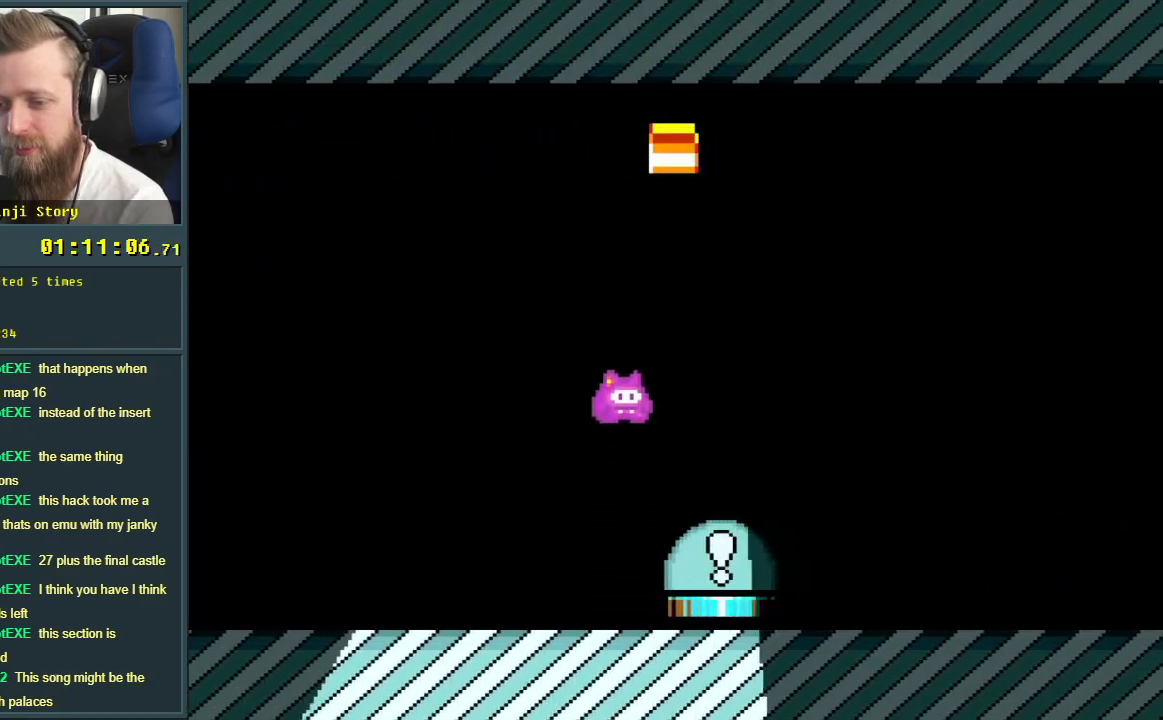
{"buttons": ["B", "Y", "DPAD_RIGHT"], "events": []}
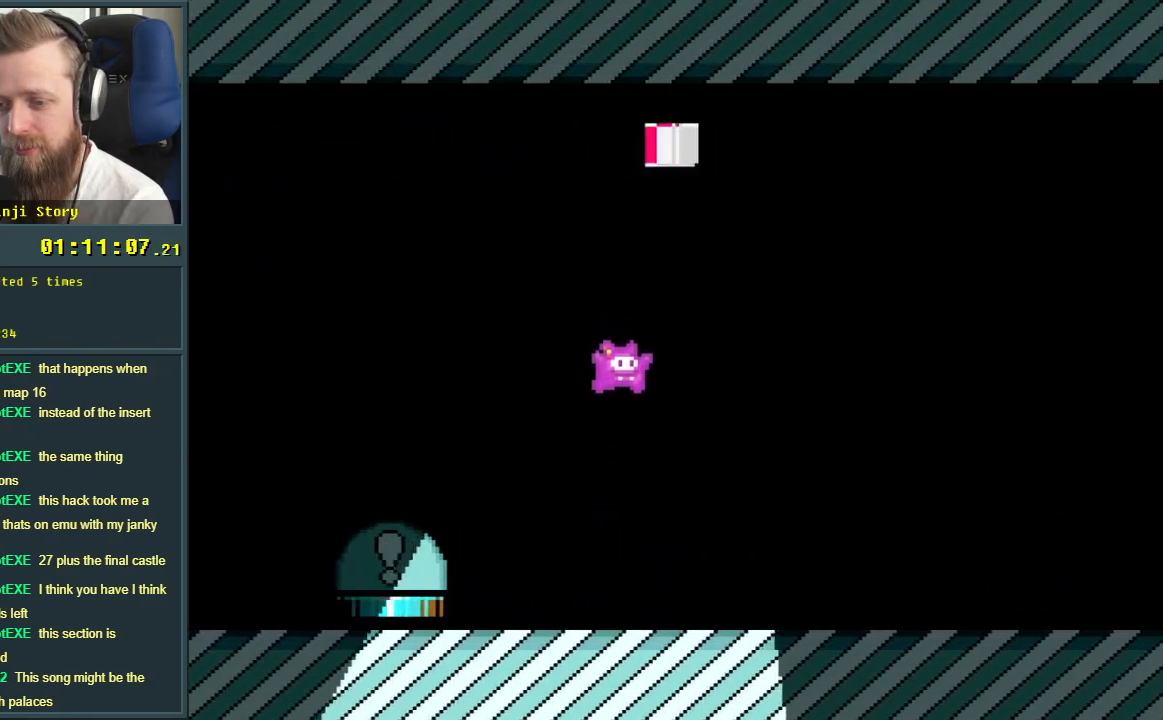
{"buttons": ["B", "Y", "DPAD_RIGHT"], "events": [[217, "B", "up"], [450, "B", "down"]]}
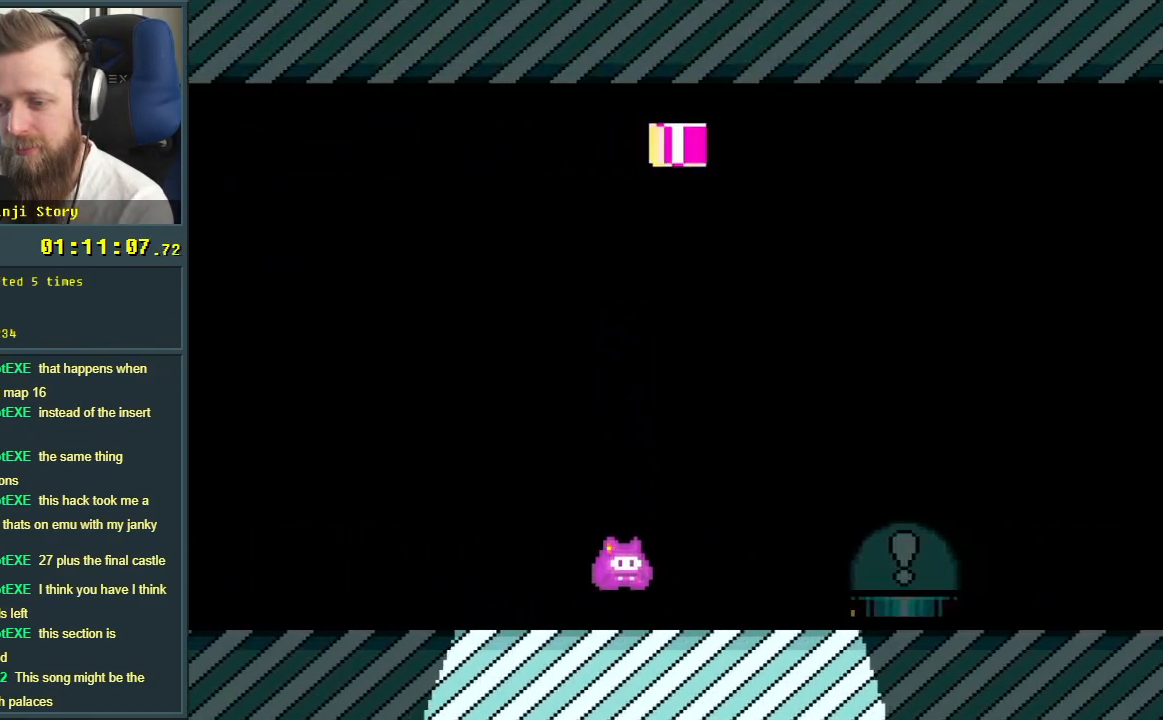
{"buttons": ["B", "Y", "DPAD_RIGHT"], "events": []}
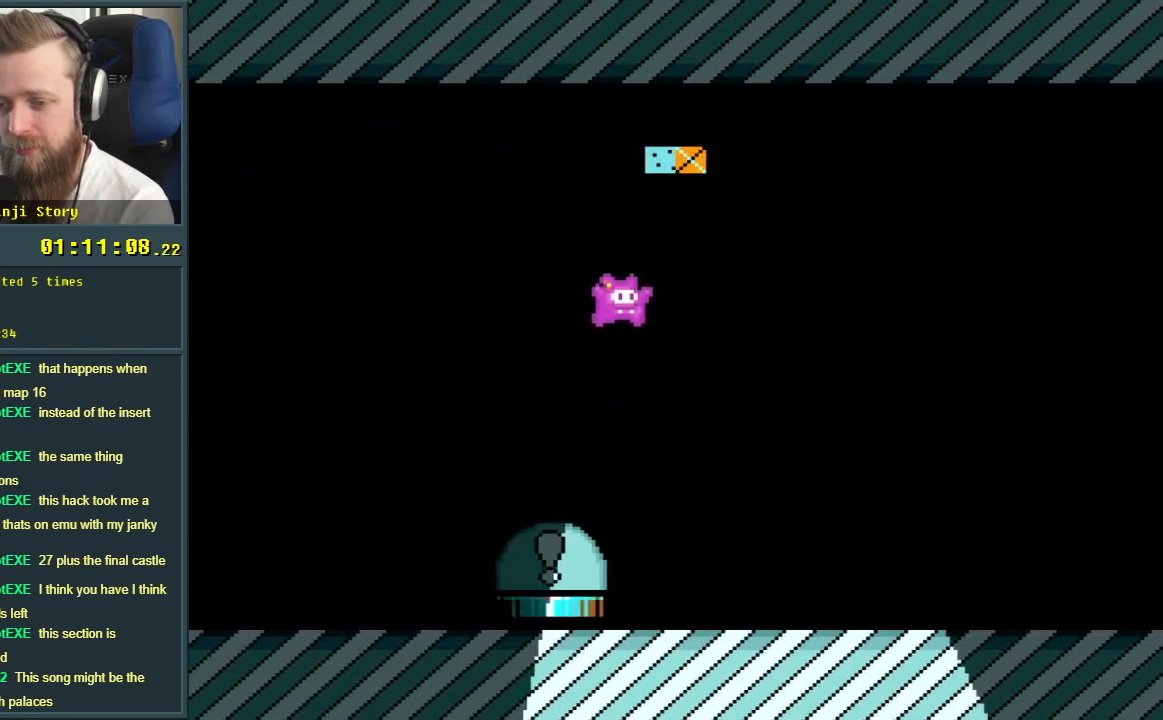
{"buttons": ["Y", "DPAD_RIGHT"], "events": [[317, "B", "up"]]}
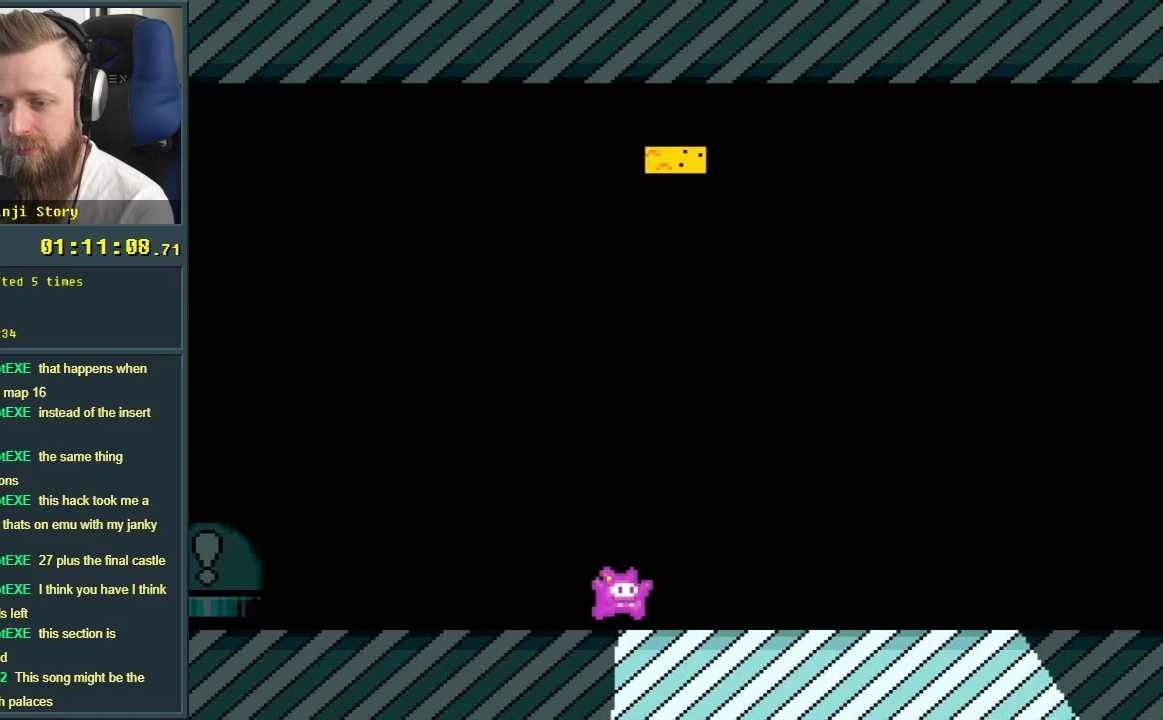
{"buttons": ["B", "Y", "DPAD_RIGHT"], "events": [[117, "B", "down"]]}
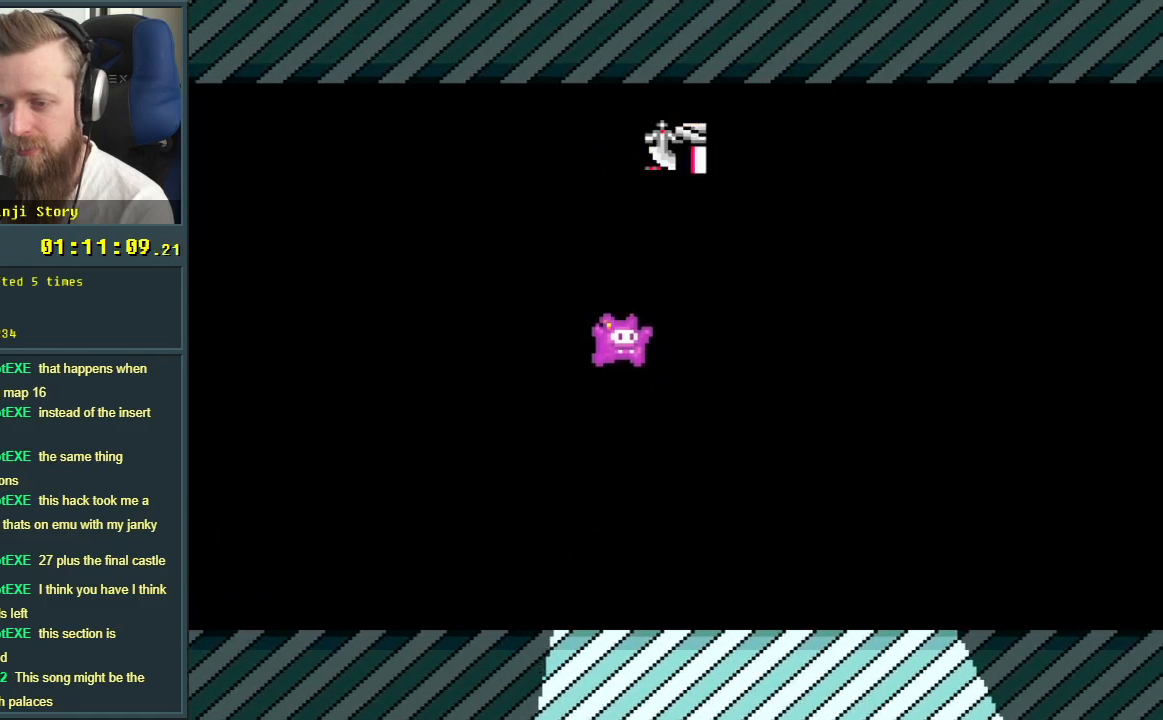
{"buttons": ["Y", "DPAD_RIGHT"], "events": [[367, "B", "up"]]}
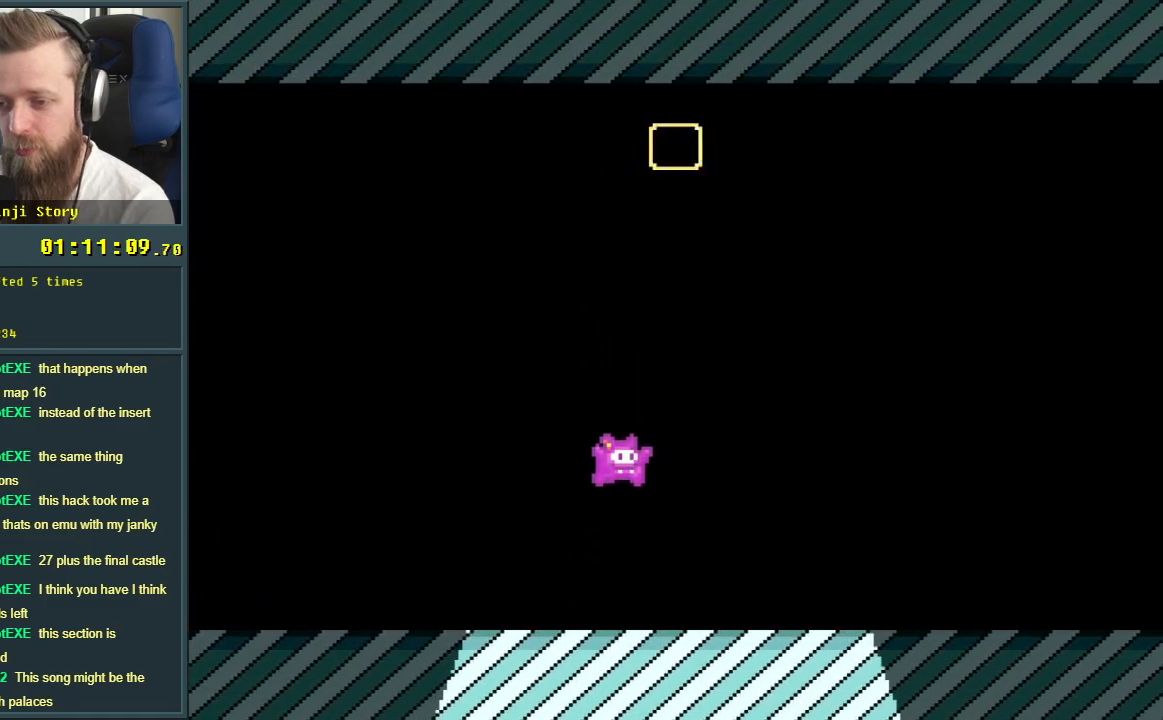
{"buttons": ["B", "Y", "DPAD_RIGHT"], "events": [[283, "B", "down"]]}
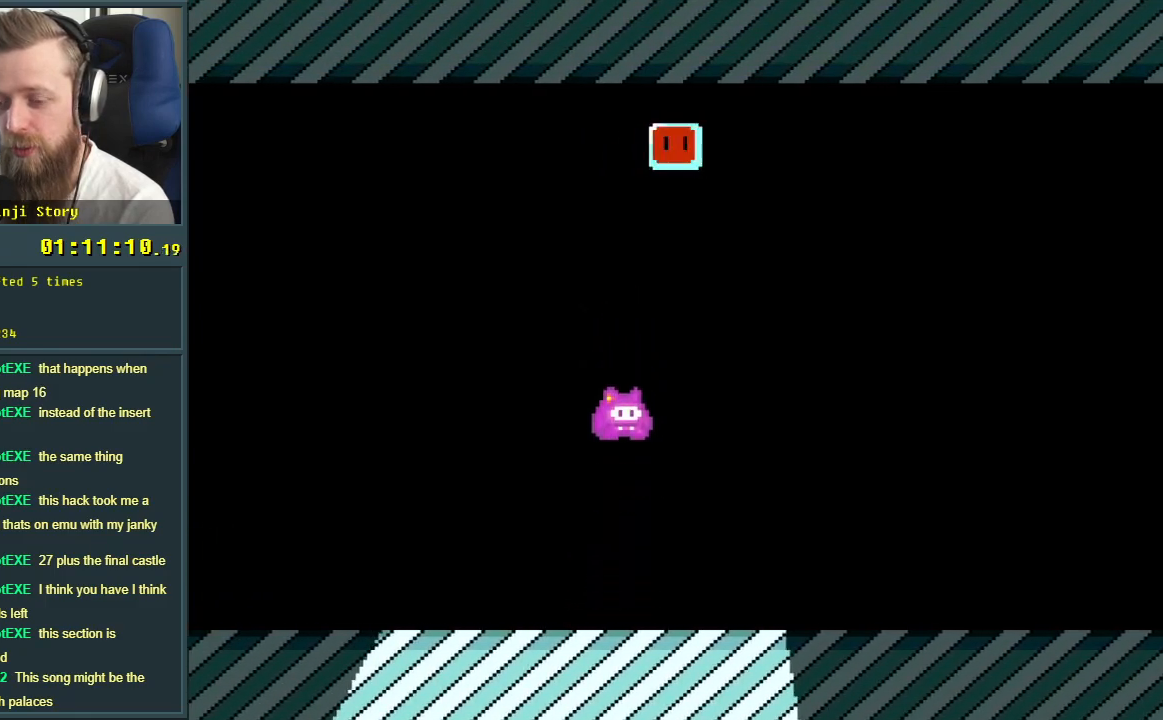
{"buttons": ["B", "Y", "DPAD_RIGHT"], "events": []}
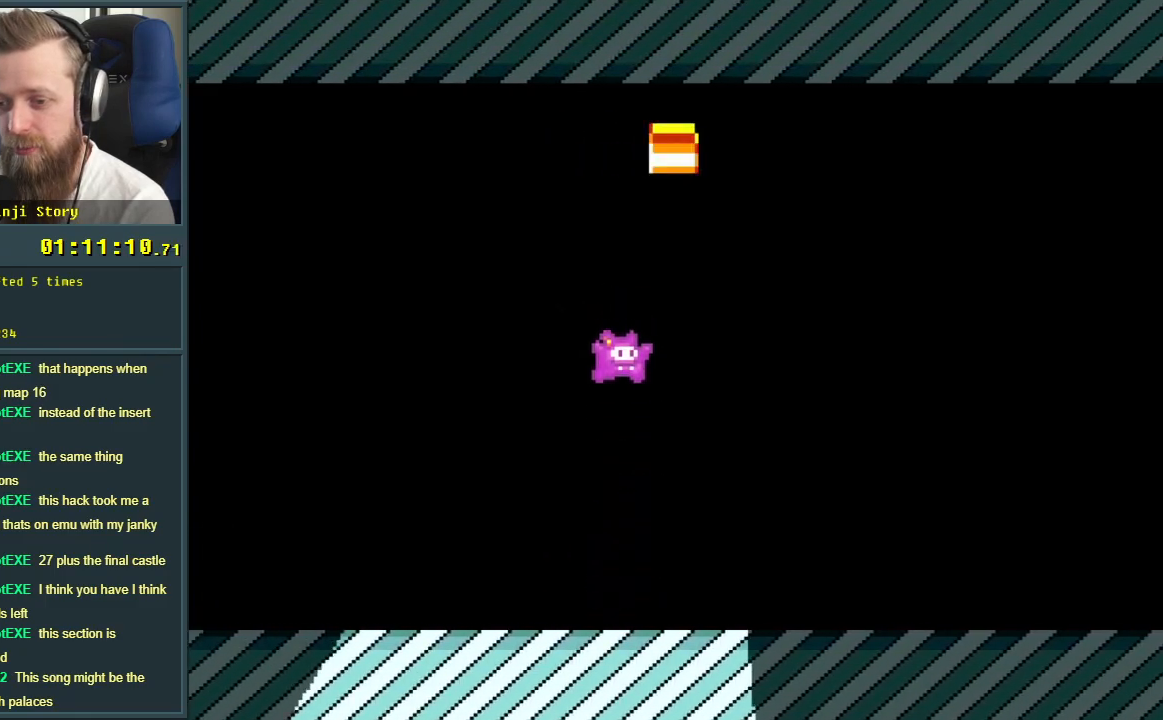
{"buttons": ["Y", "DPAD_LEFT"], "events": [[117, "B", "up"], [117, "DPAD_RIGHT", "up"], [133, "DPAD_UP", "down"], [183, "DPAD_UP", "up"], [200, "DPAD_LEFT", "down"]]}
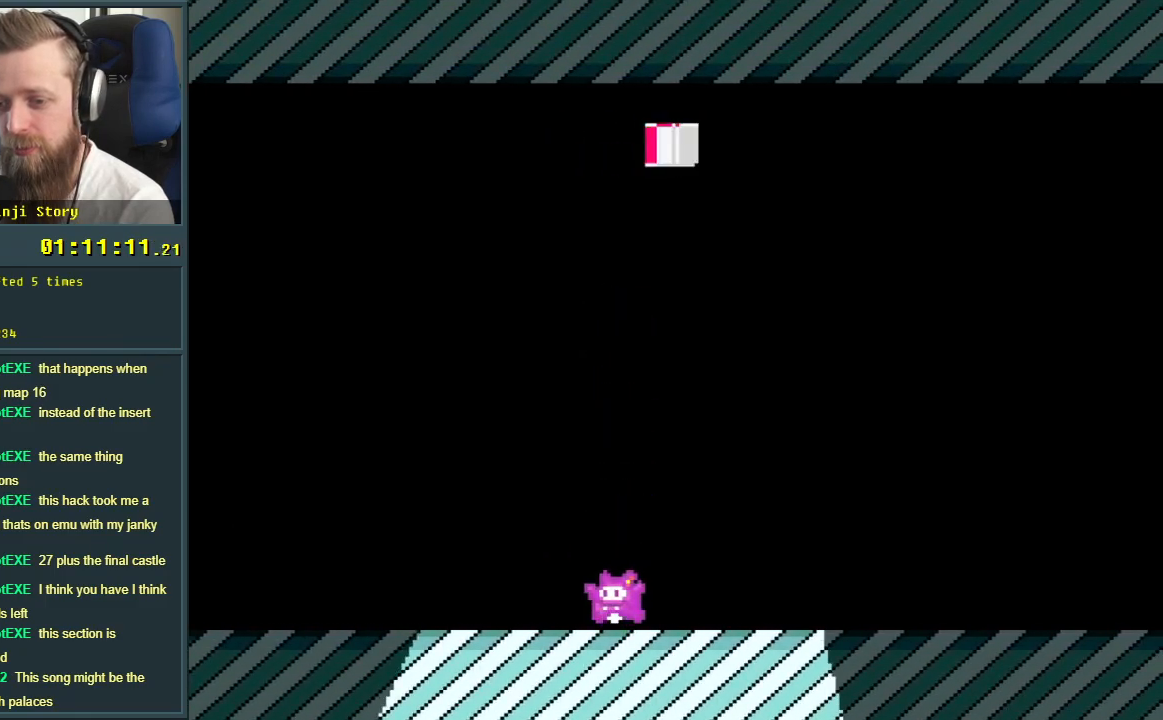
{"buttons": ["Y", "DPAD_LEFT"], "events": []}
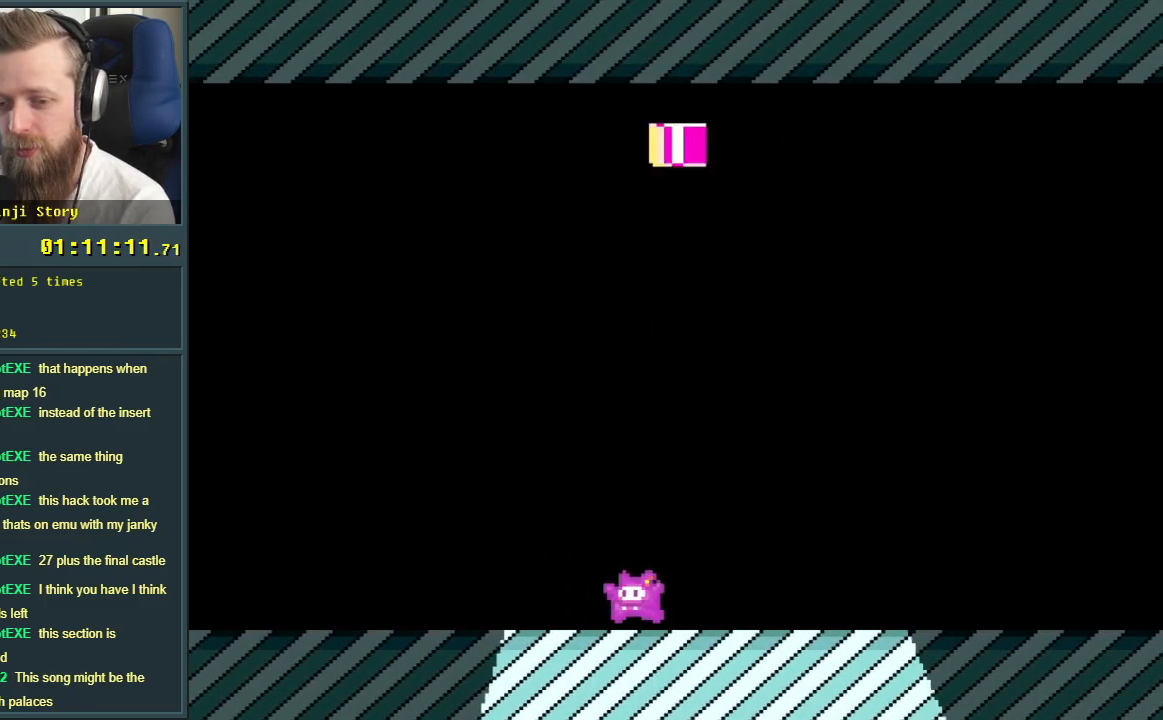
{"buttons": ["Y", "DPAD_LEFT"], "events": []}
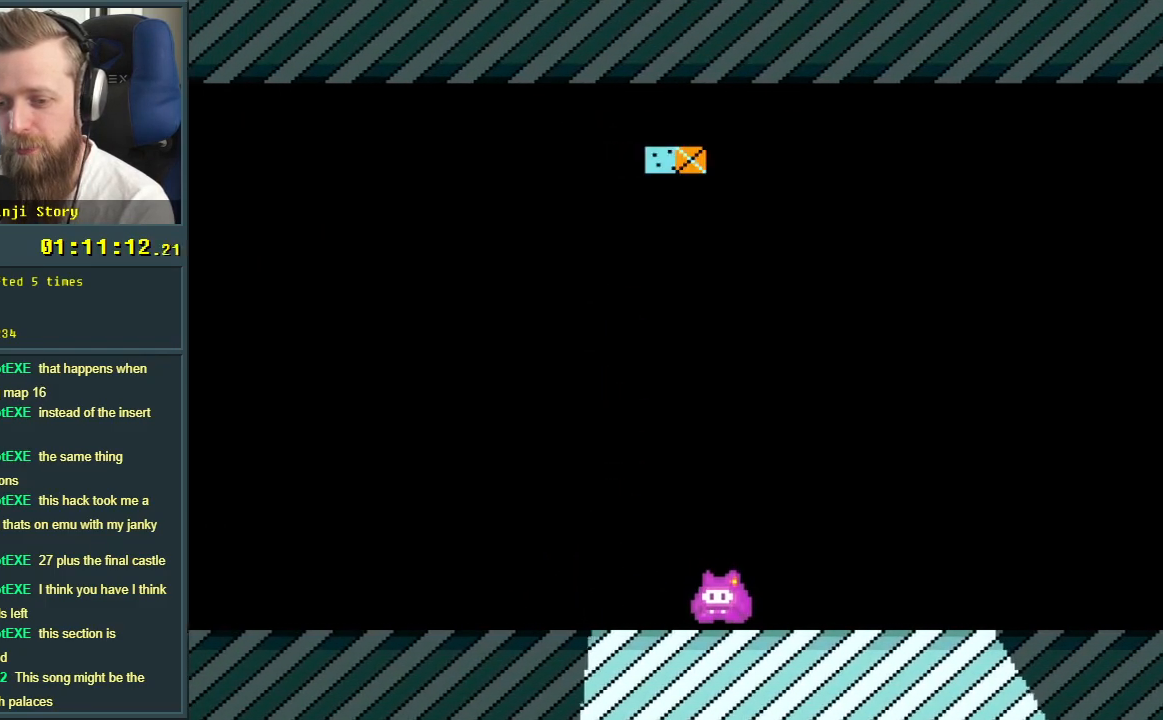
{"buttons": ["Y", "DPAD_LEFT"], "events": []}
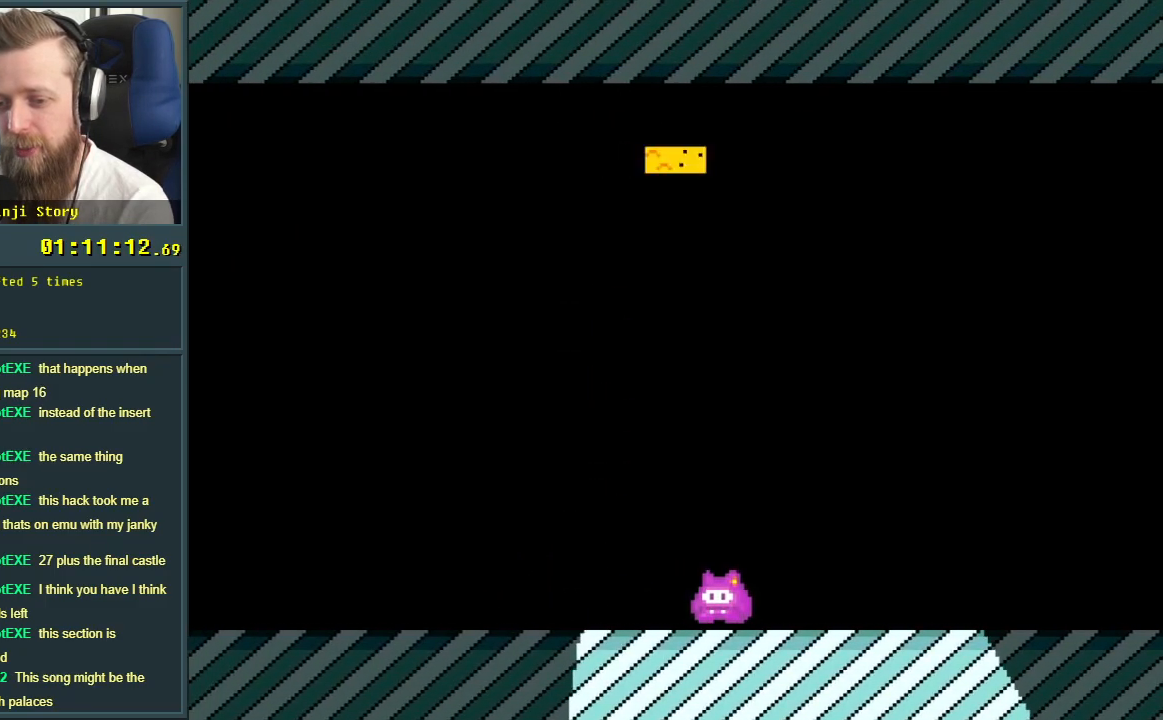
{"buttons": ["Y", "DPAD_LEFT"], "events": []}
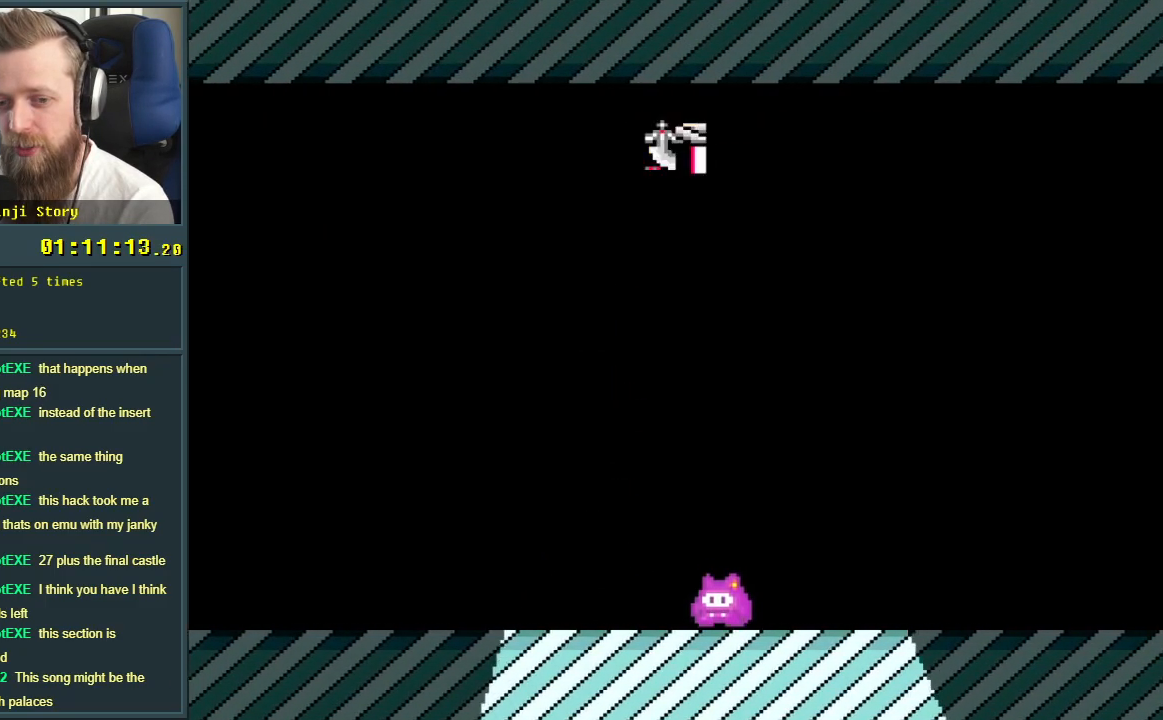
{"buttons": ["Y", "DPAD_LEFT"], "events": []}
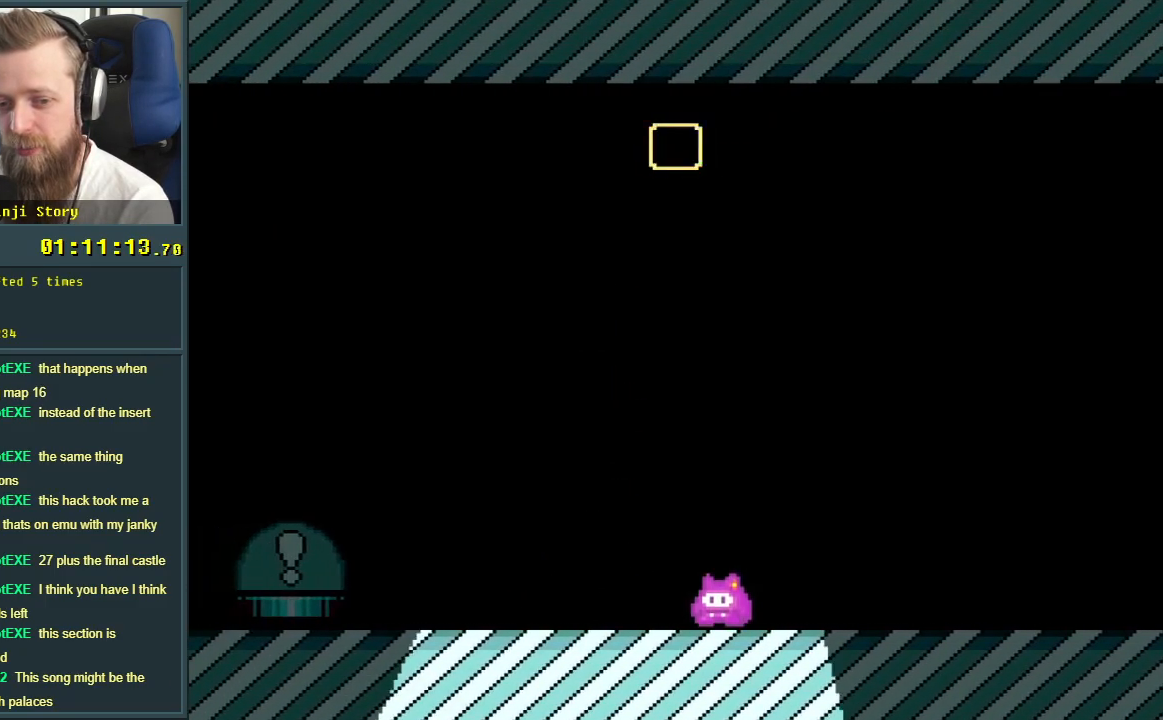
{"buttons": ["Y"], "events": [[100, "B", "down"], [300, "DPAD_LEFT", "up"], [467, "B", "up"], [483, "DPAD_RIGHT", "down"], [500, "DPAD_RIGHT", "up"]]}
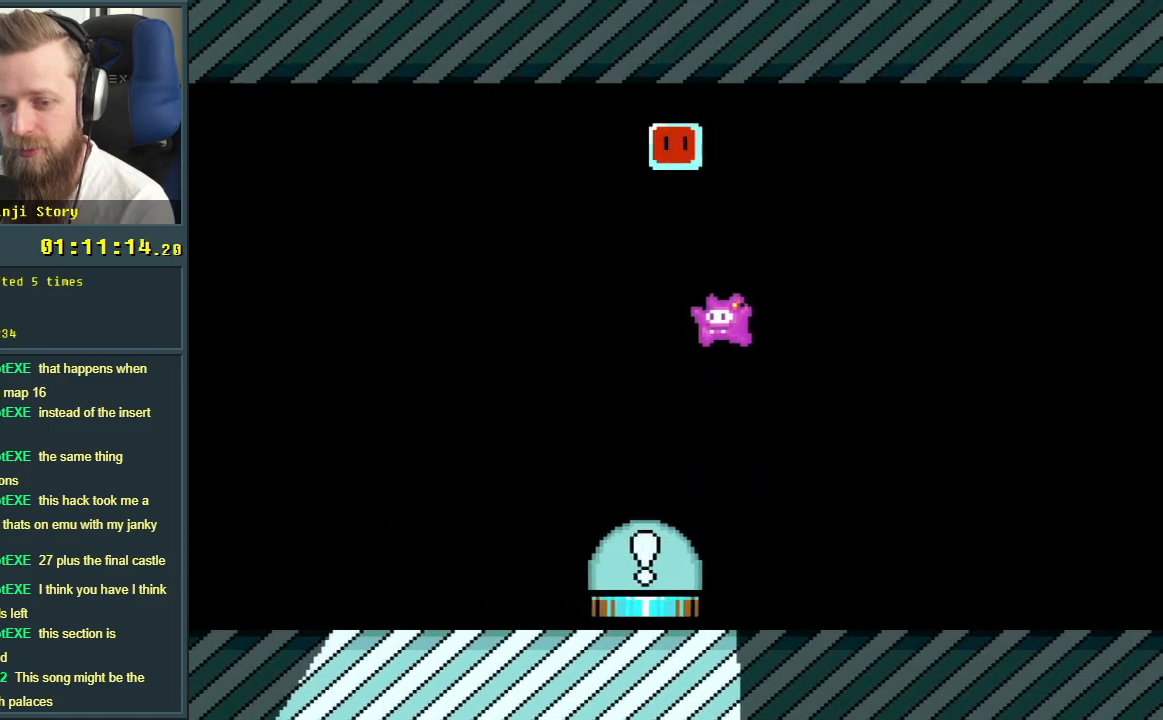
{"buttons": ["B", "Y", "DPAD_RIGHT"], "events": [[17, "DPAD_RIGHT", "down"], [17, "Y", "up"], [383, "B", "down"], [383, "Y", "down"]]}
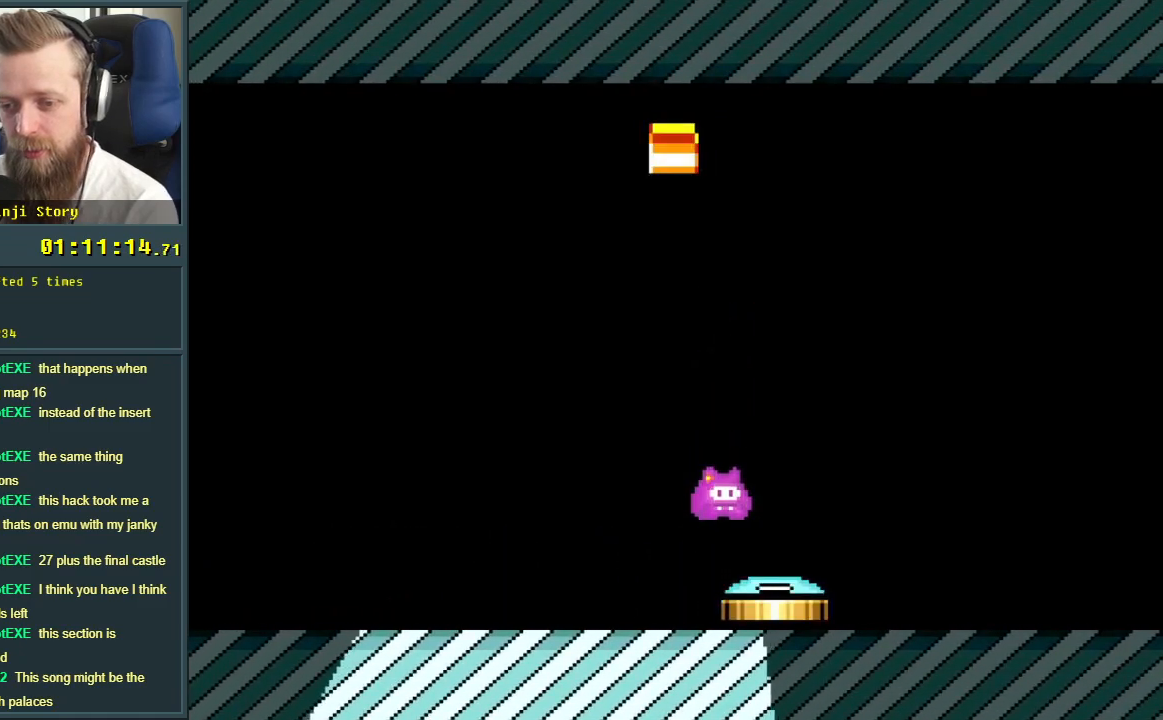
{"buttons": ["B", "Y", "DPAD_RIGHT"], "events": []}
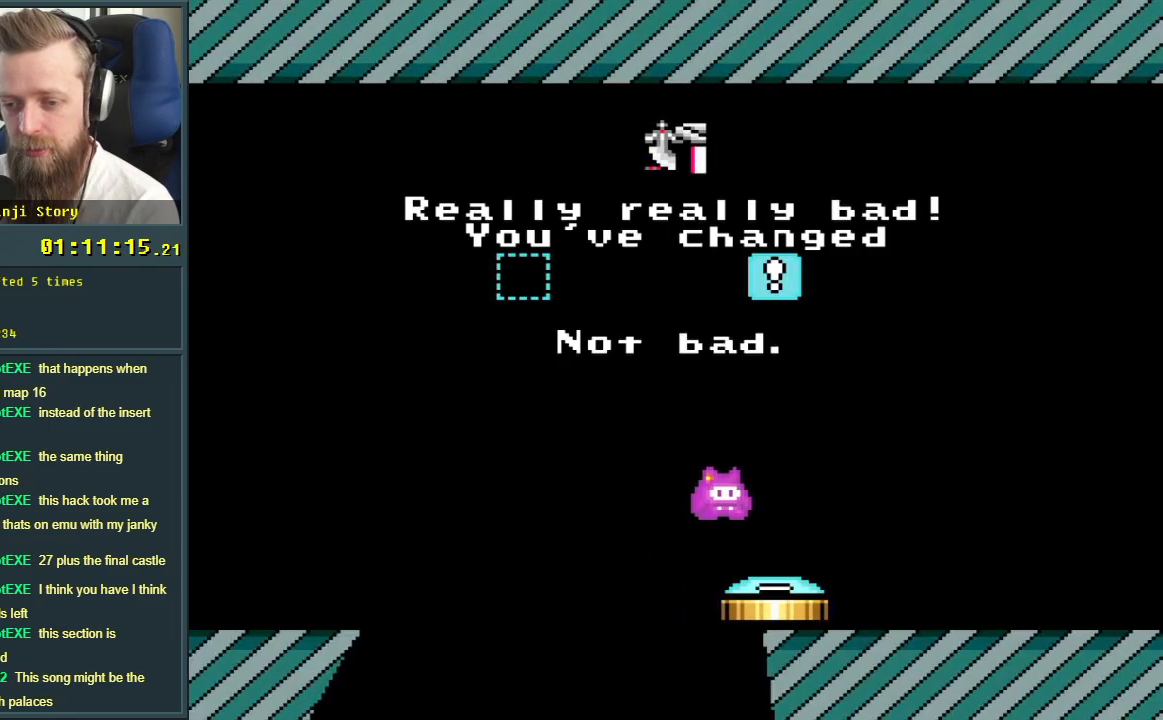
{"buttons": [], "events": [[83, "DPAD_RIGHT", "up"], [250, "Y", "up"], [283, "B", "up"], [300, "B", "down"], [400, "B", "up"]]}